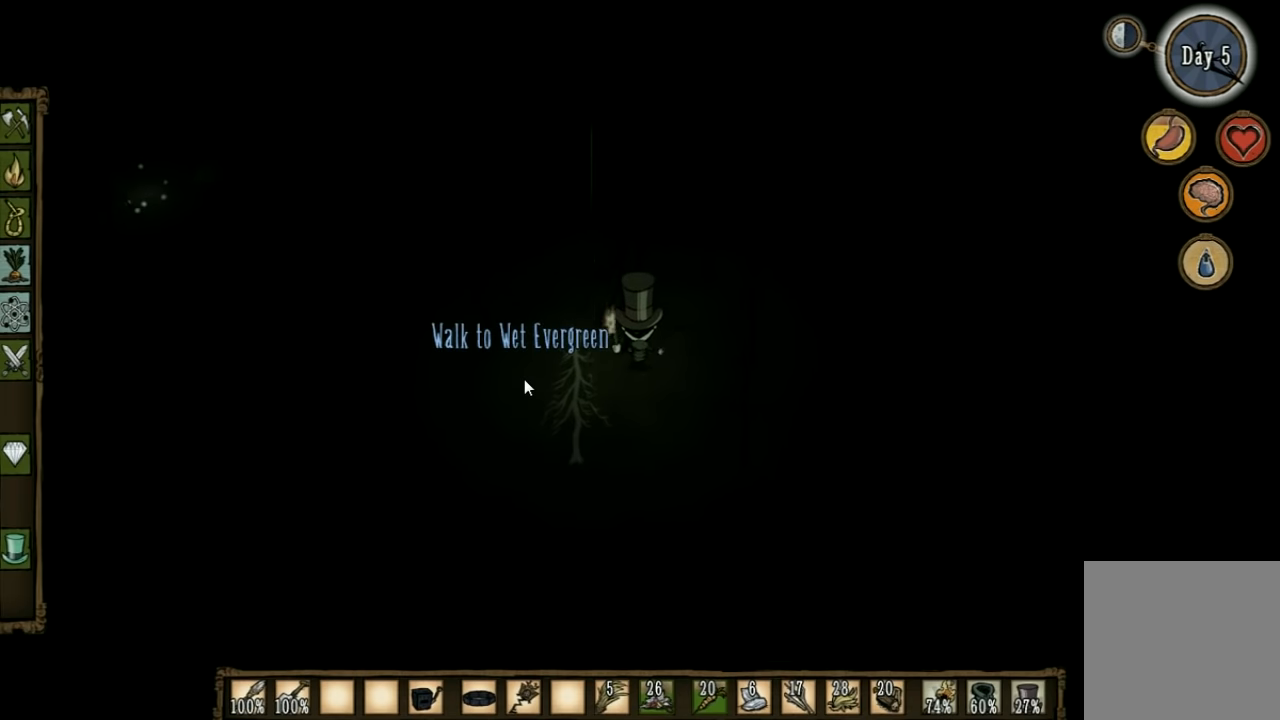
Gameplay with keyboard; each line is a JSON object with the keys held at the frame after it. "events" lists presses ("down") and releases ("up") of "1", "2", "3", "4", "5", "a", "c", "ctrl", "d", "e", "f", "q", "r", "s", "shift", "space", "tab", "v", "w", "x" and "z" between this image and that frame as [ms after this image, input, new state], when the widget could be followed in between. No other keys are recorded. Mouse input is not recorded. Not read: other_keys.
{"keys": ["w"], "events": []}
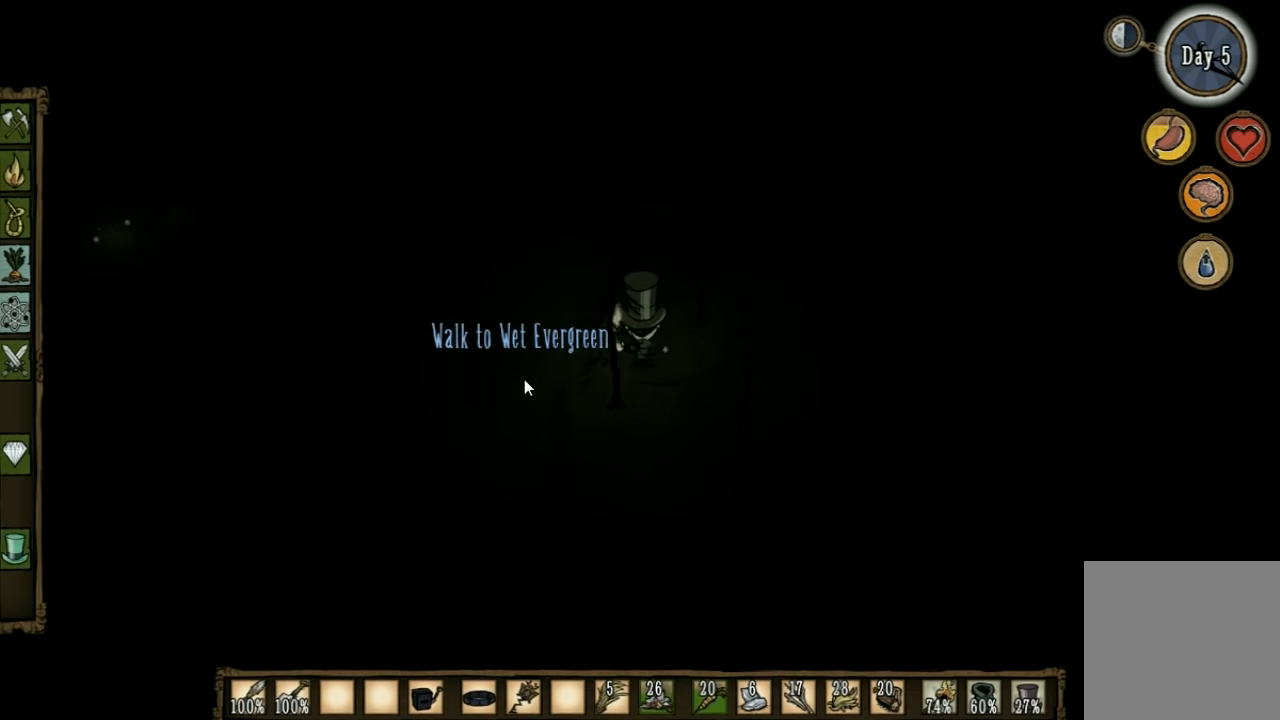
{"keys": [], "events": [[33, "w", "up"], [200, "tab", "down"], [300, "tab", "up"]]}
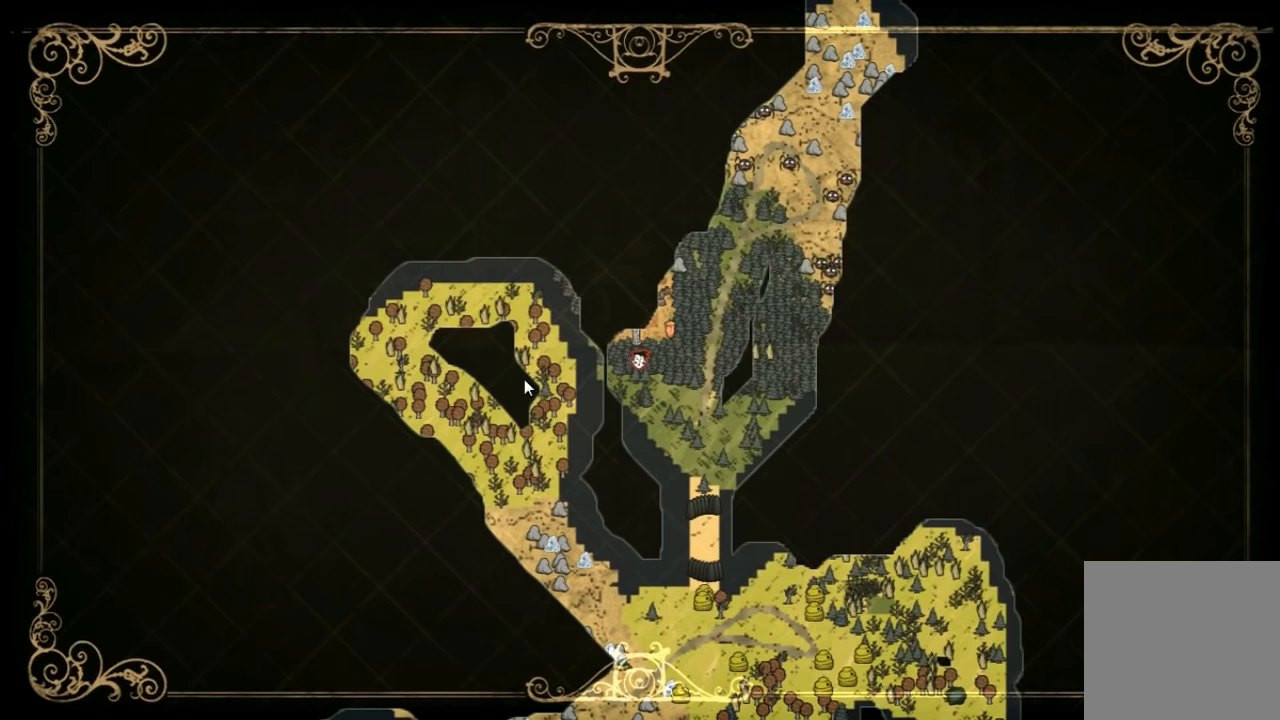
{"keys": ["q"], "events": [[400, "q", "down"]]}
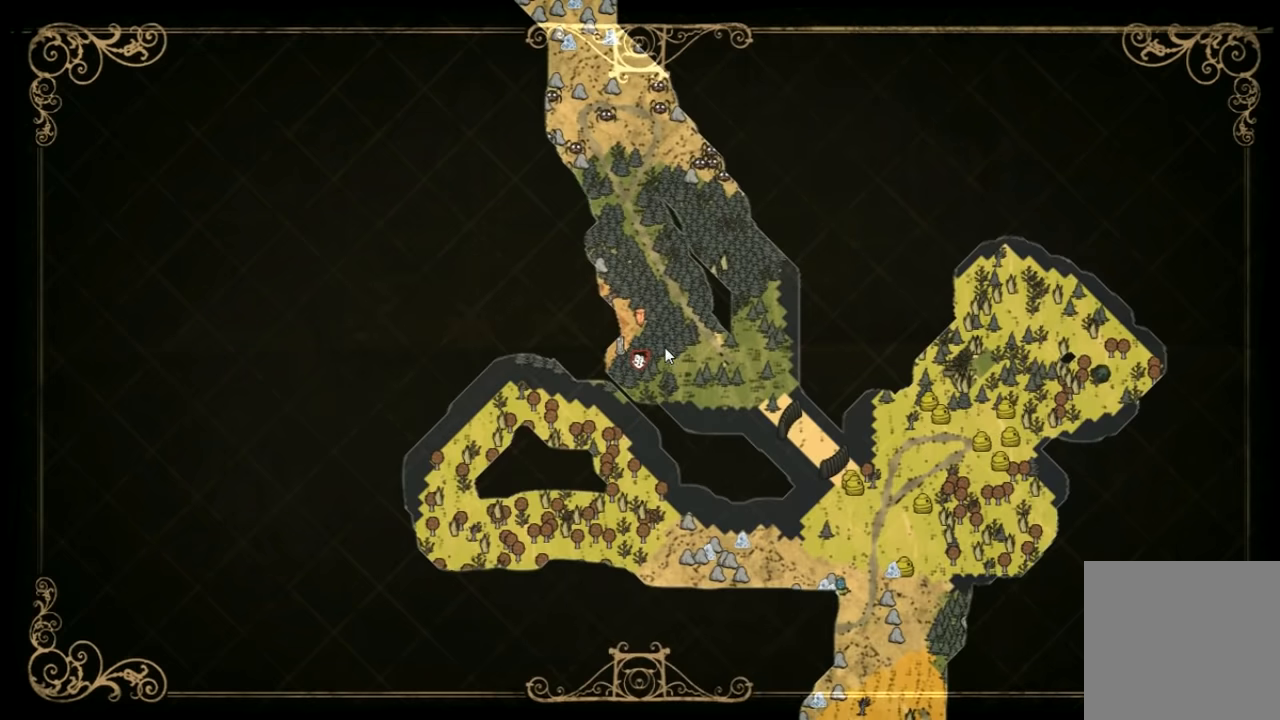
{"keys": [], "events": [[33, "q", "up"]]}
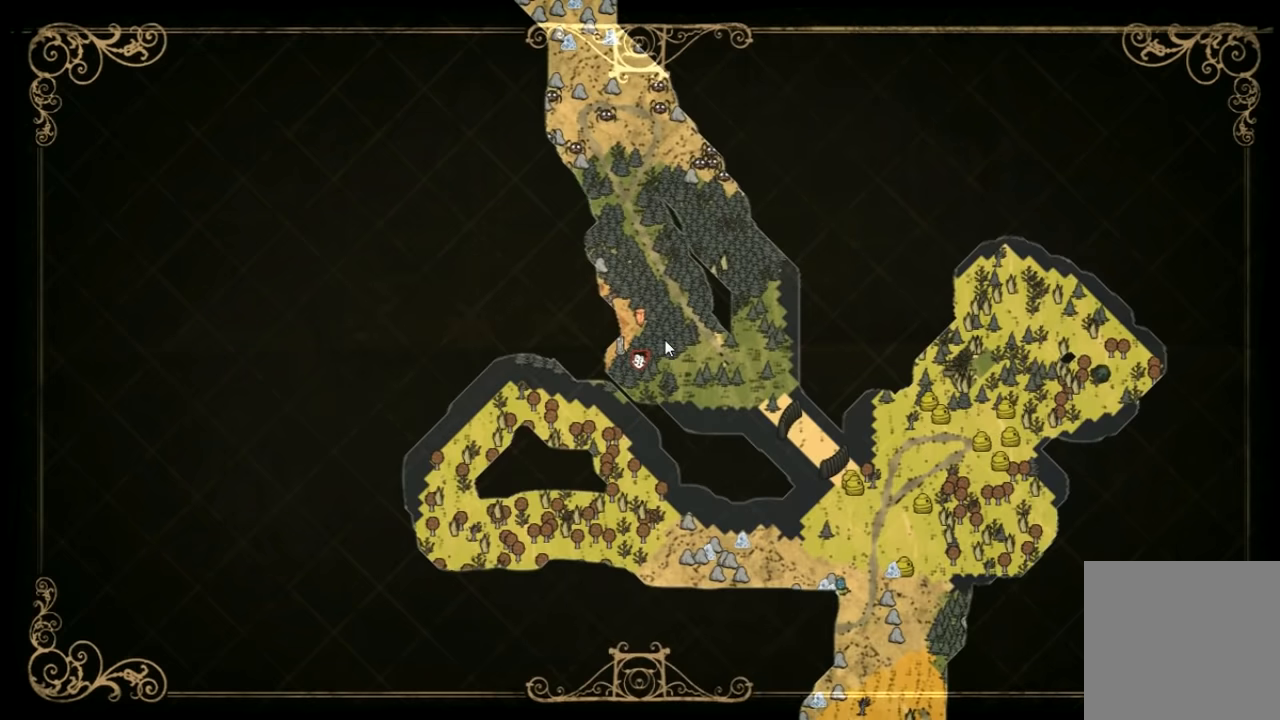
{"keys": [], "events": []}
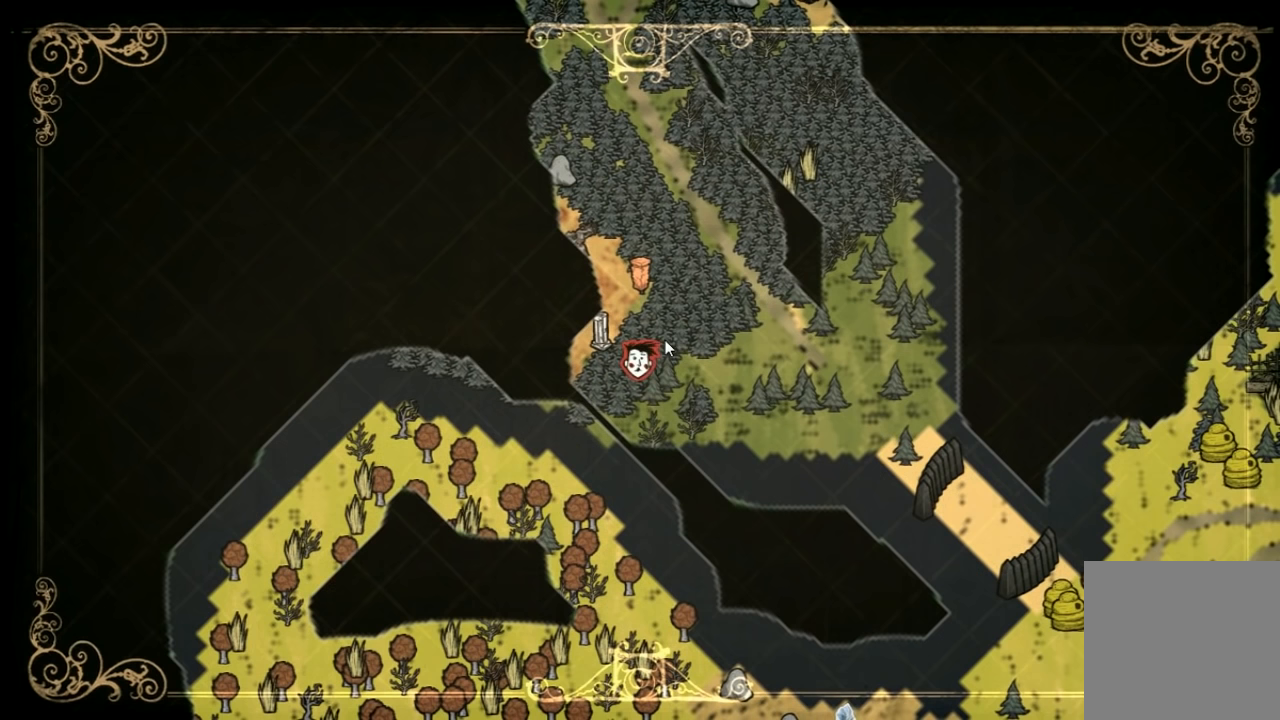
{"keys": ["d", "w"], "events": [[300, "tab", "down"], [400, "d", "down"], [400, "w", "down"], [433, "tab", "up"]]}
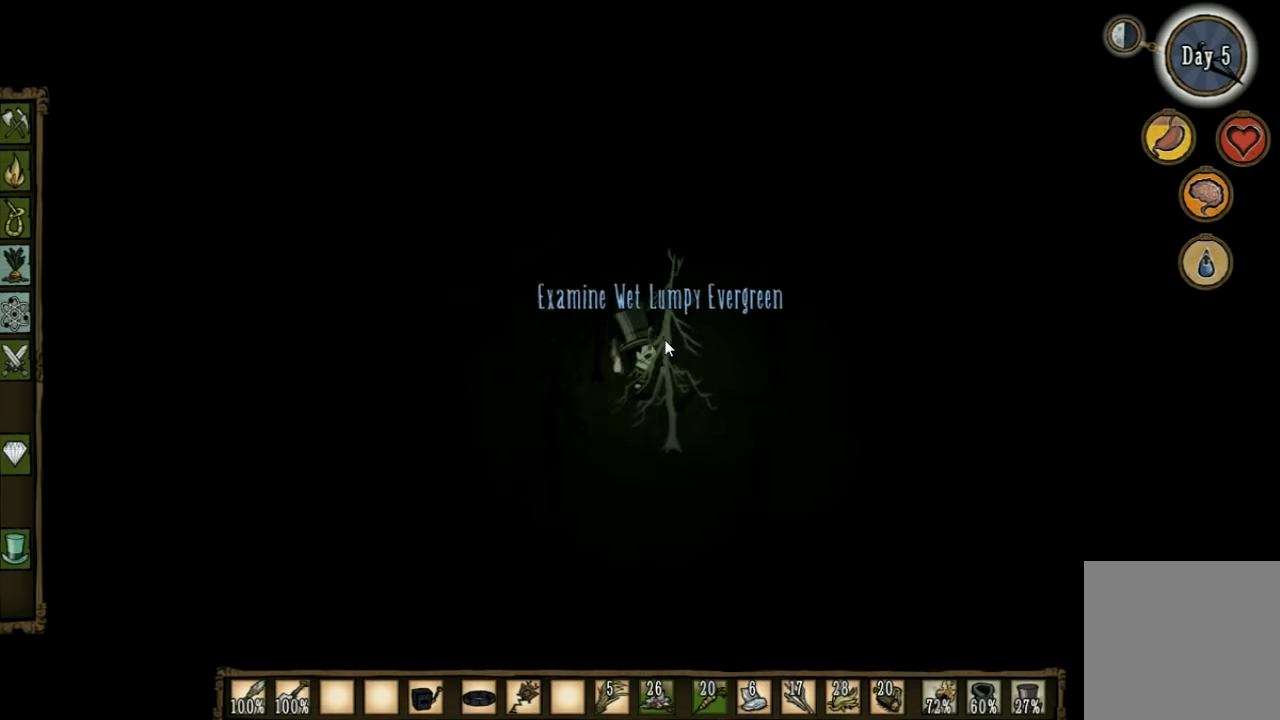
{"keys": ["d", "w"], "events": [[166, "w", "up"], [233, "w", "down"]]}
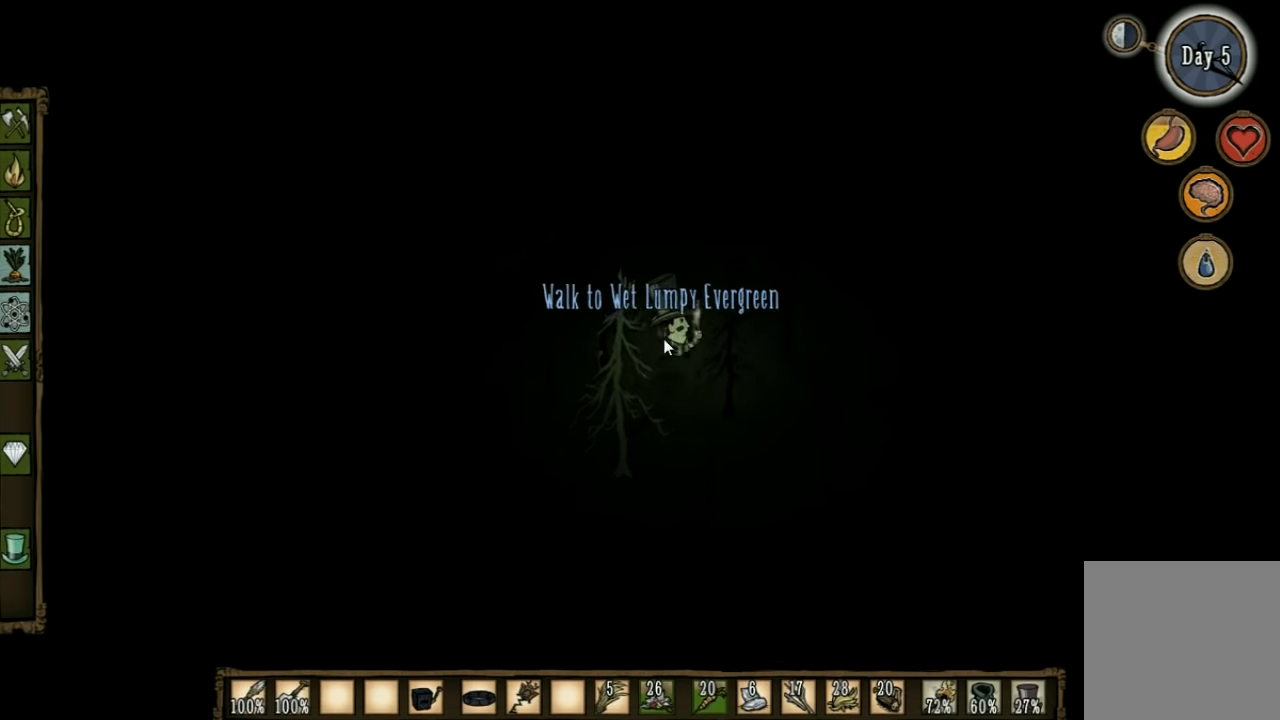
{"keys": ["d", "w"], "events": []}
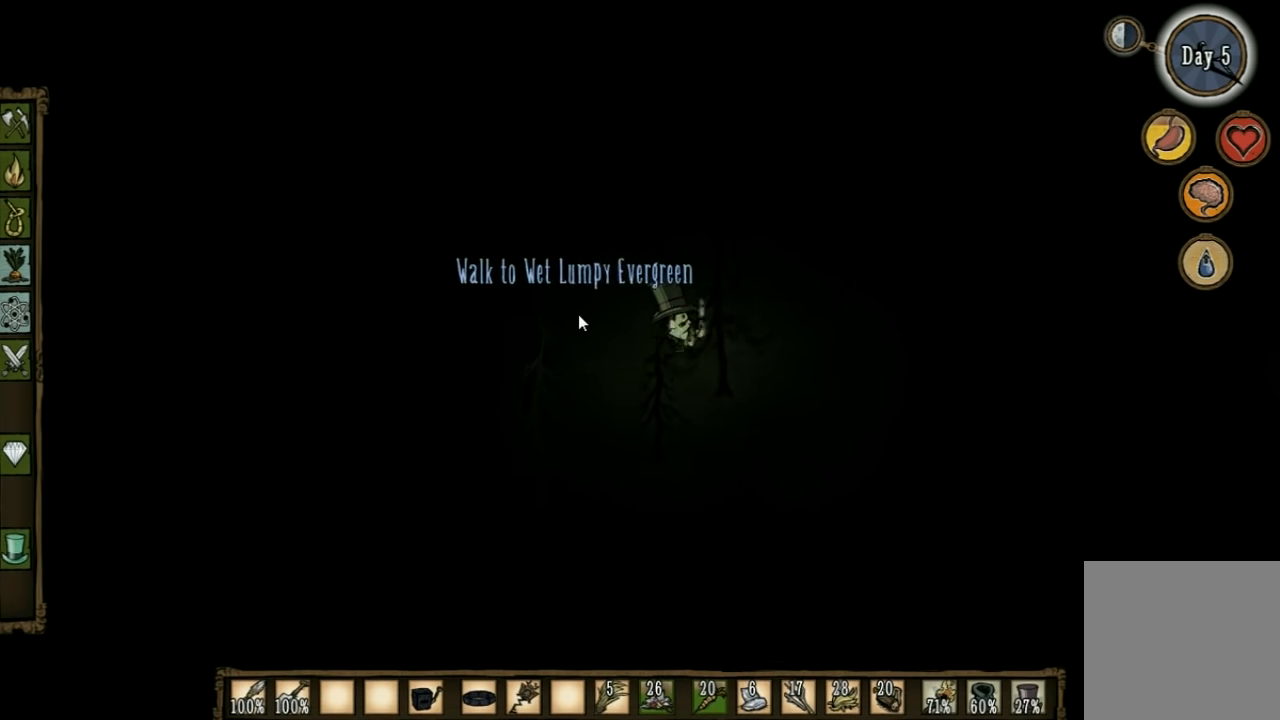
{"keys": ["d", "w"], "events": []}
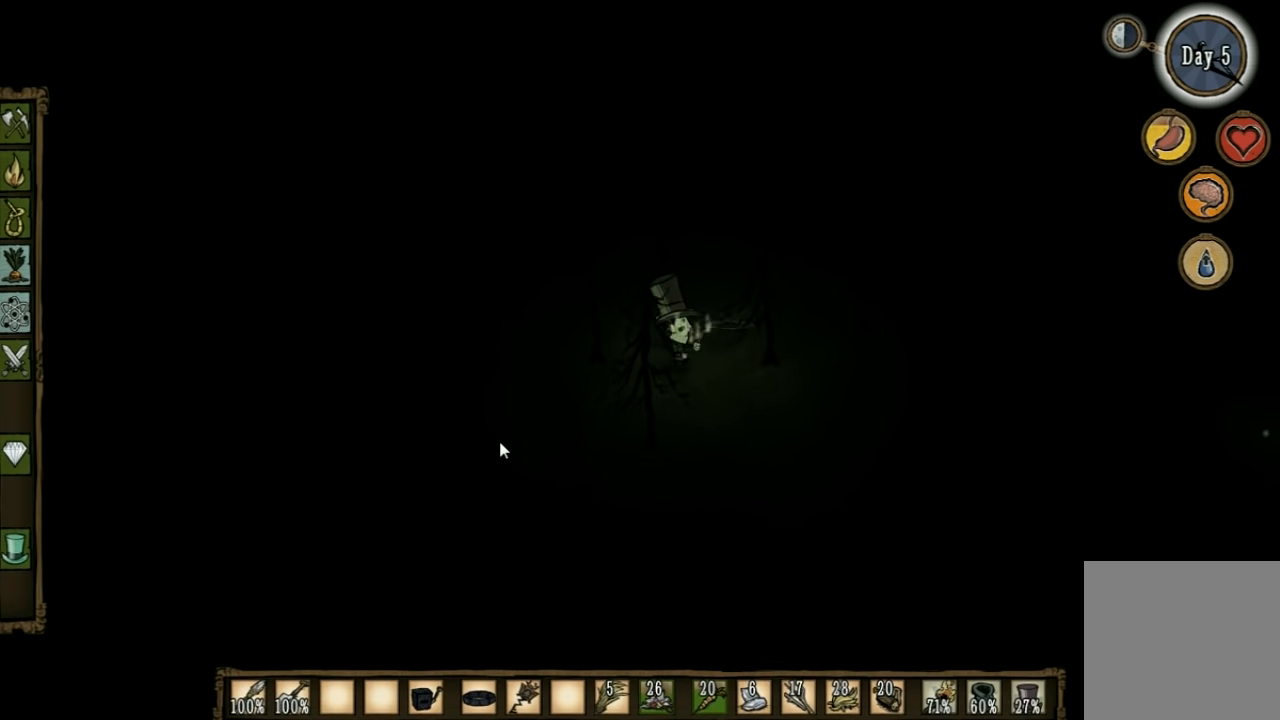
{"keys": ["d", "w"], "events": []}
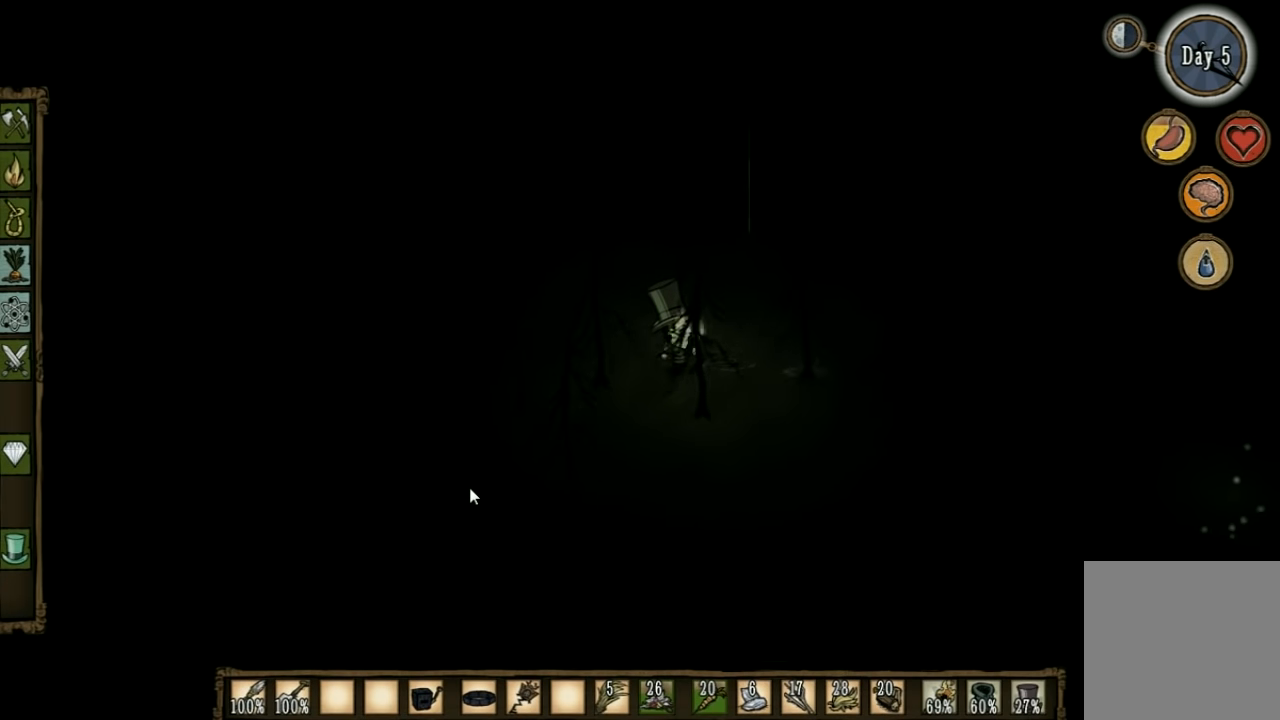
{"keys": ["d", "w"], "events": []}
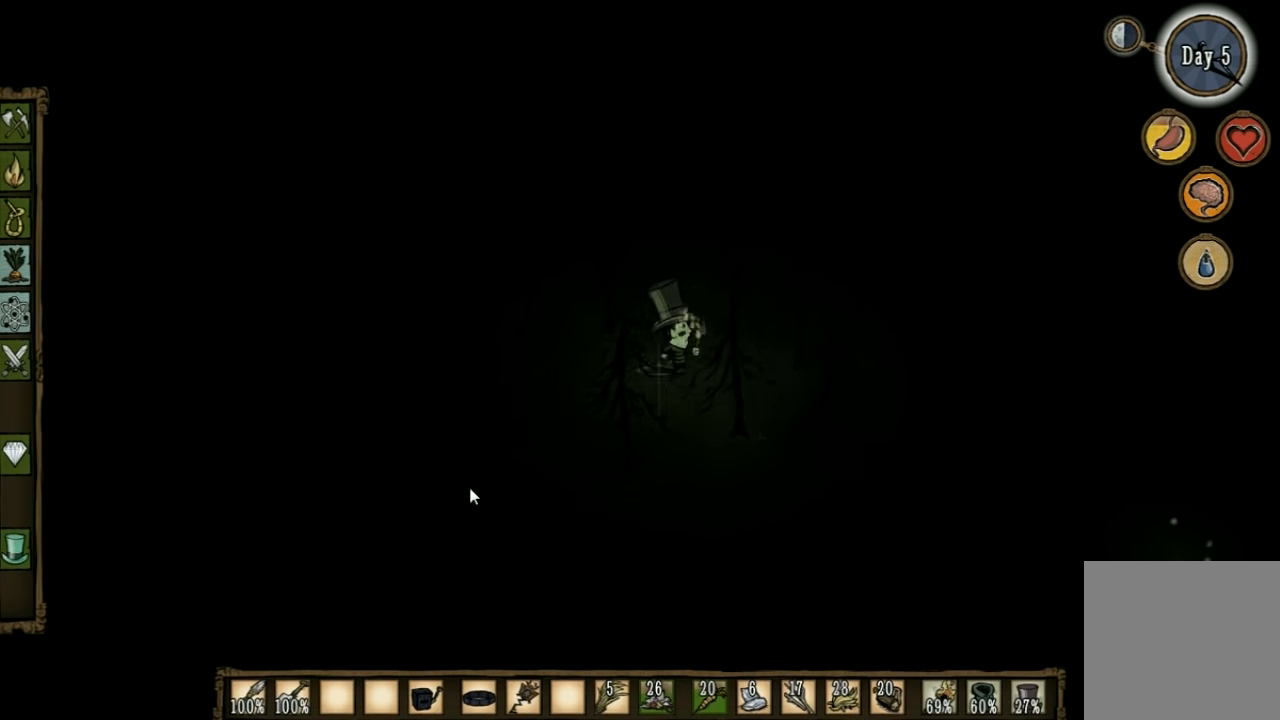
{"keys": ["w"], "events": [[100, "d", "up"]]}
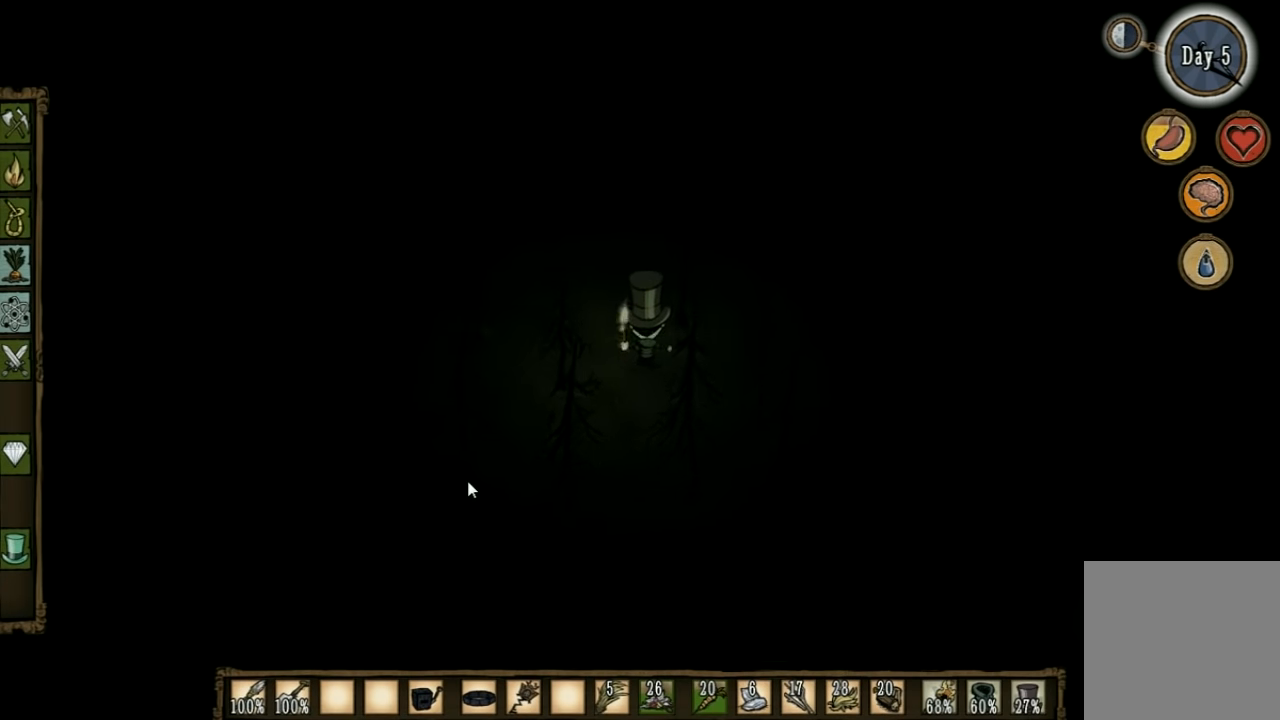
{"keys": ["w"], "events": []}
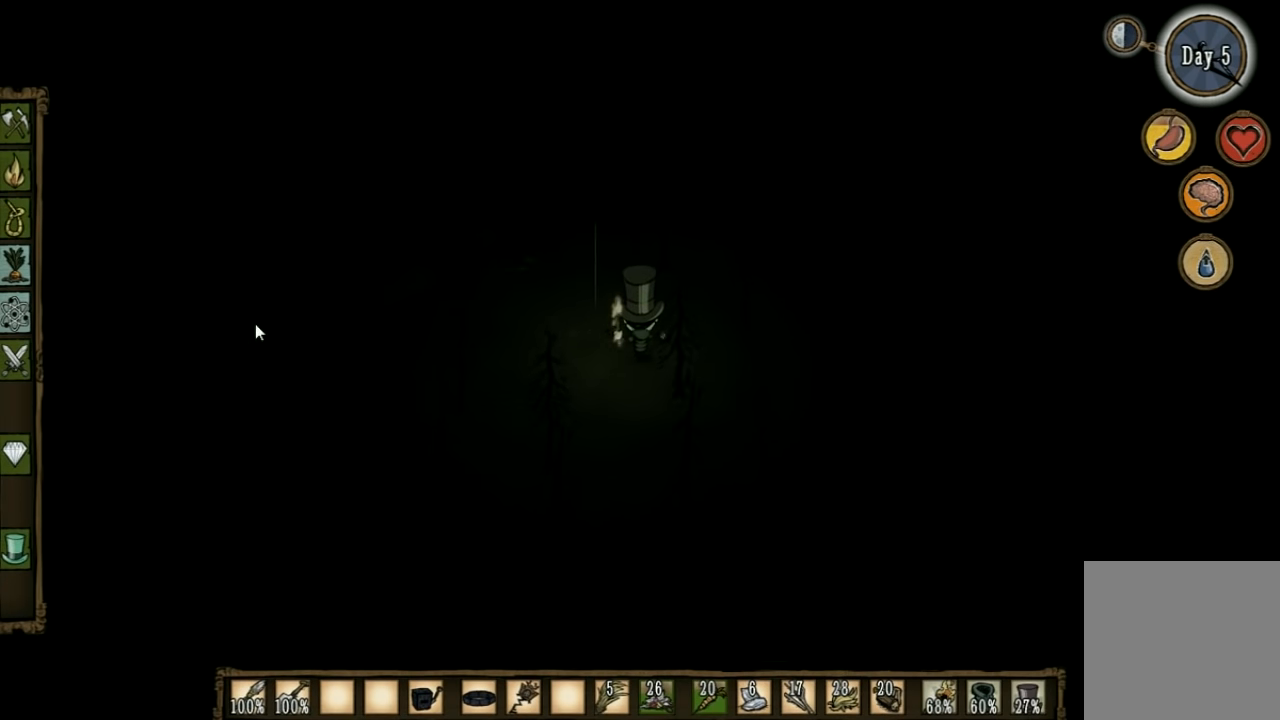
{"keys": [], "events": [[33, "w", "up"]]}
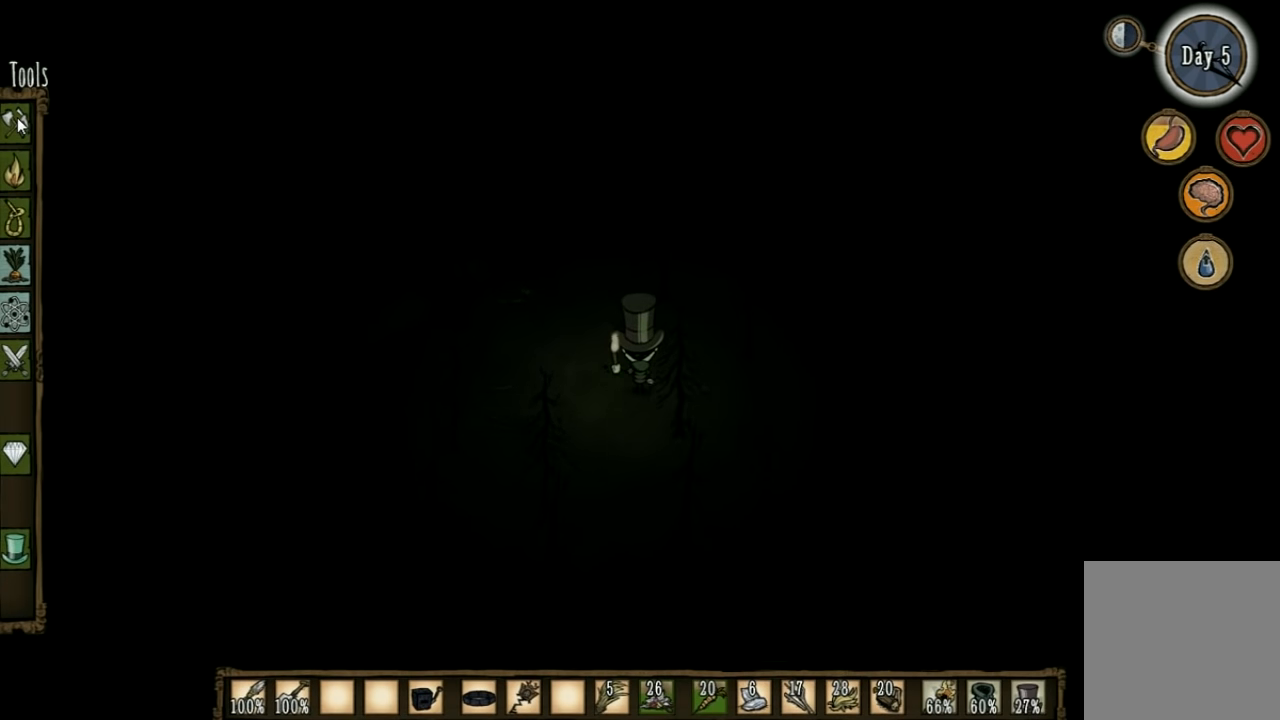
{"keys": ["w"], "events": [[300, "w", "down"]]}
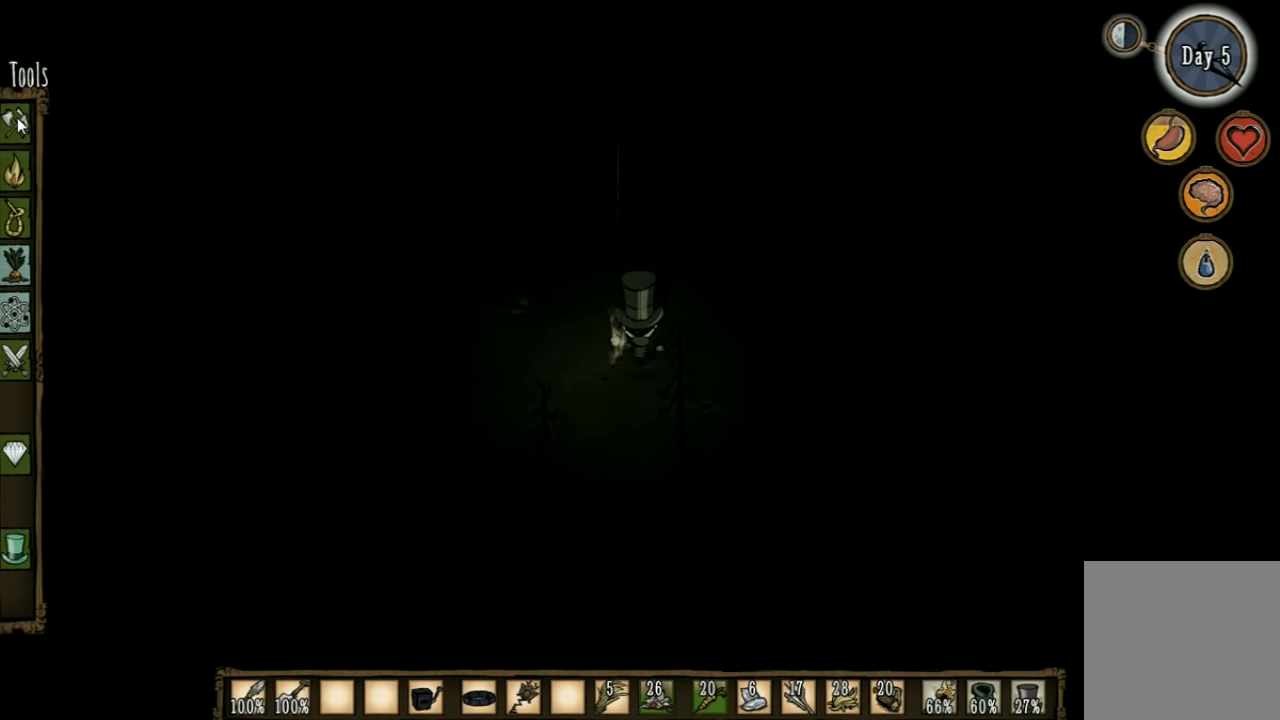
{"keys": [], "events": [[300, "a", "down"], [400, "w", "up"], [466, "a", "up"]]}
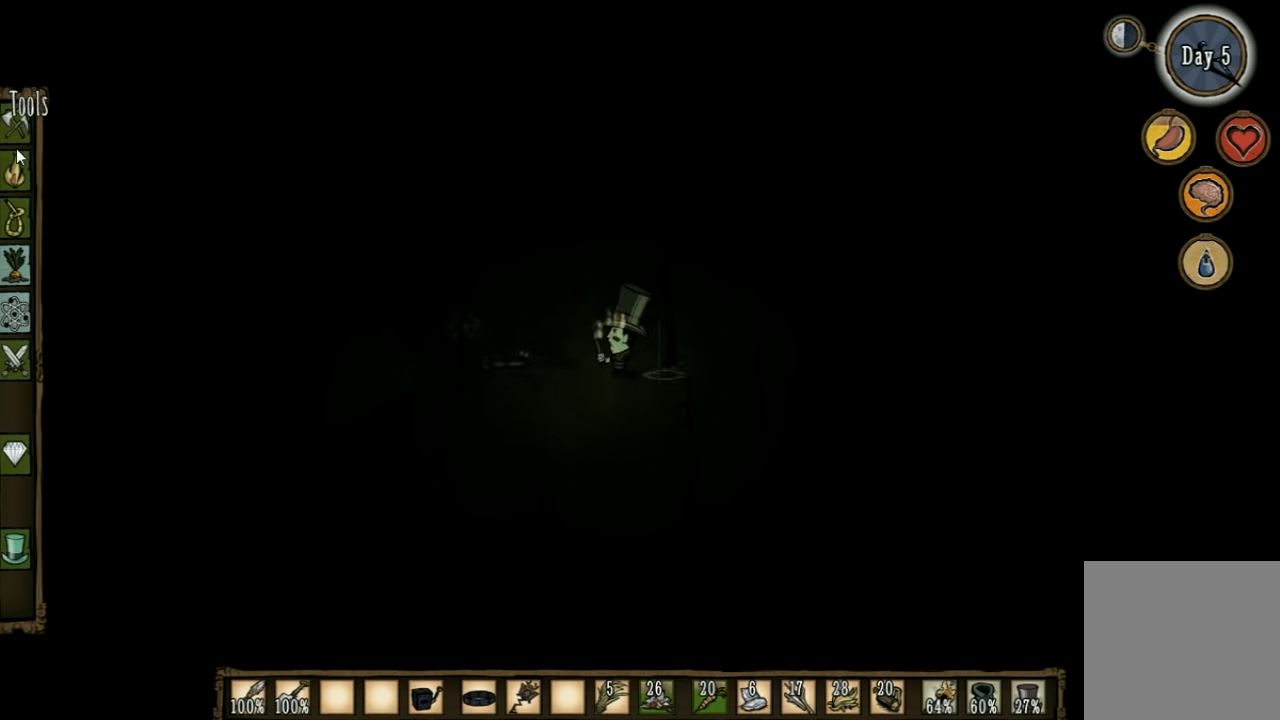
{"keys": [], "events": []}
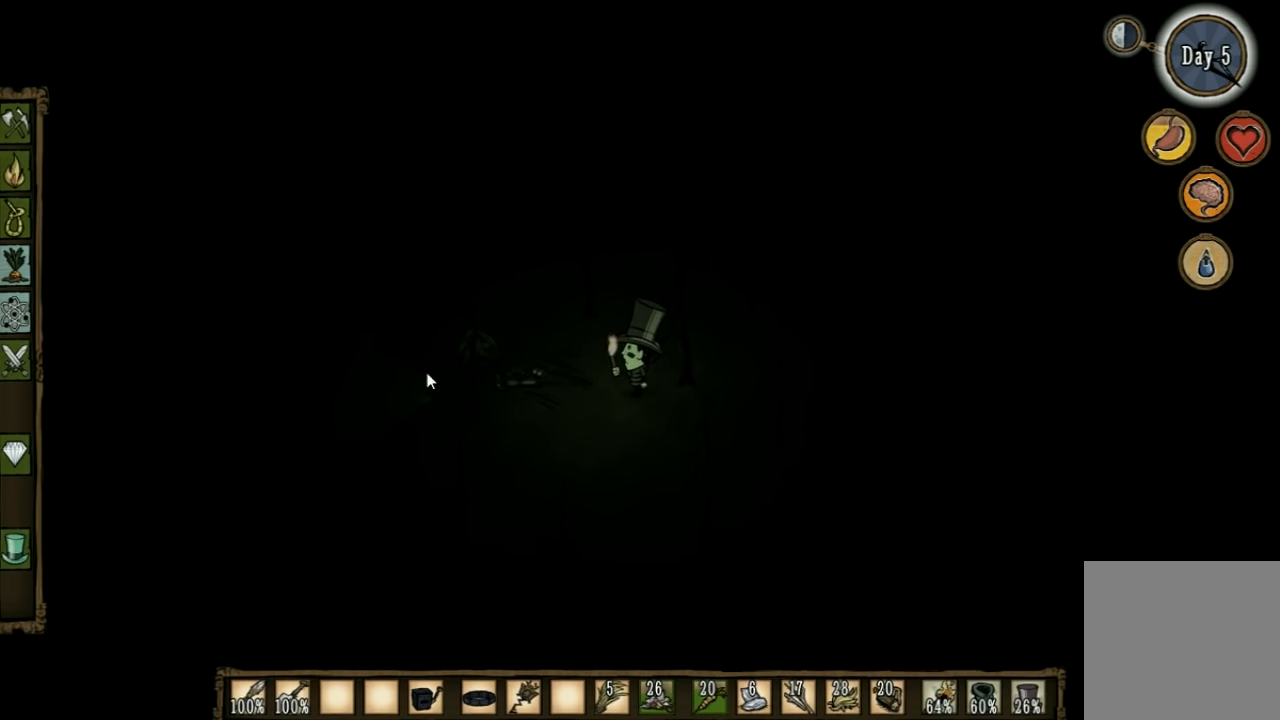
{"keys": [], "events": []}
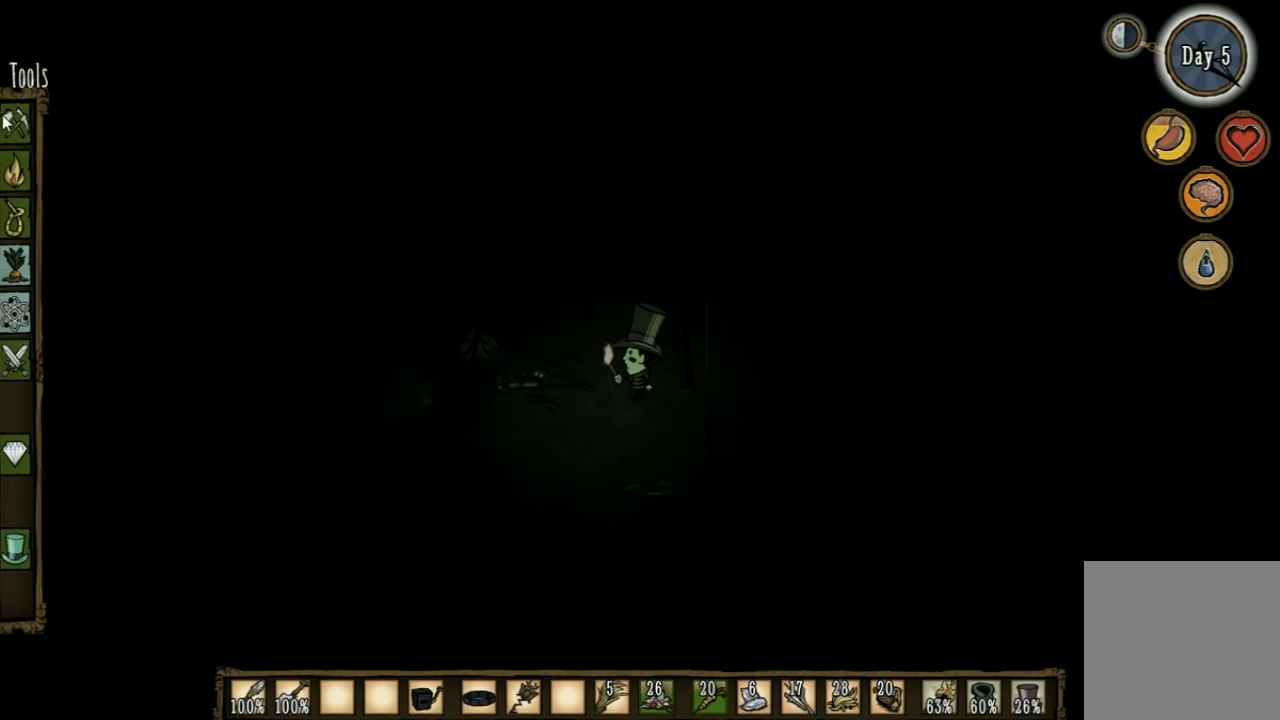
{"keys": [], "events": []}
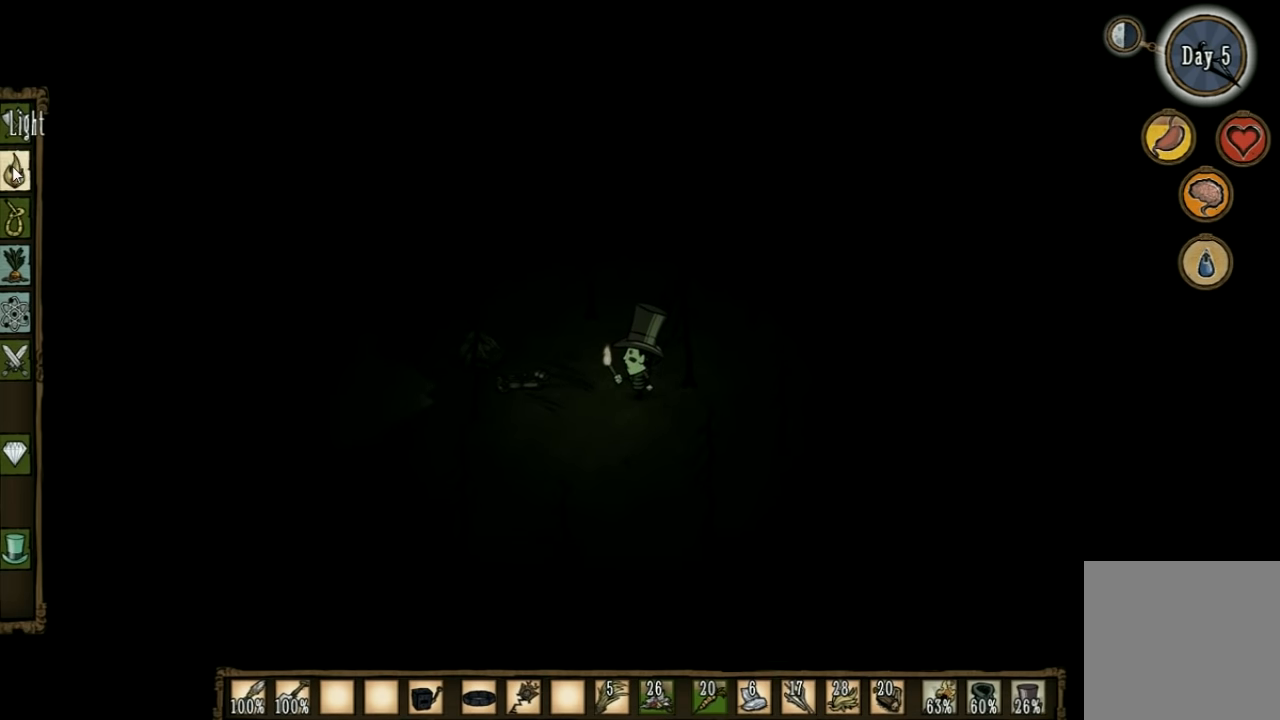
{"keys": [], "events": []}
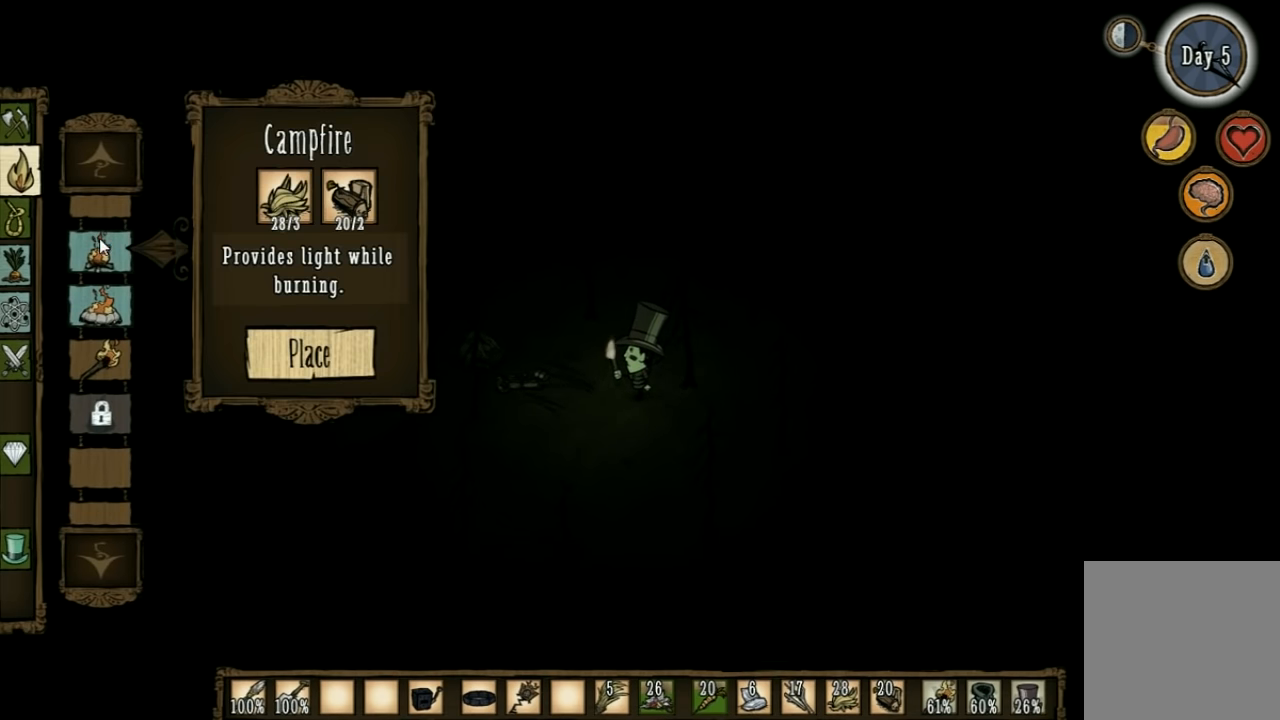
{"keys": [], "events": []}
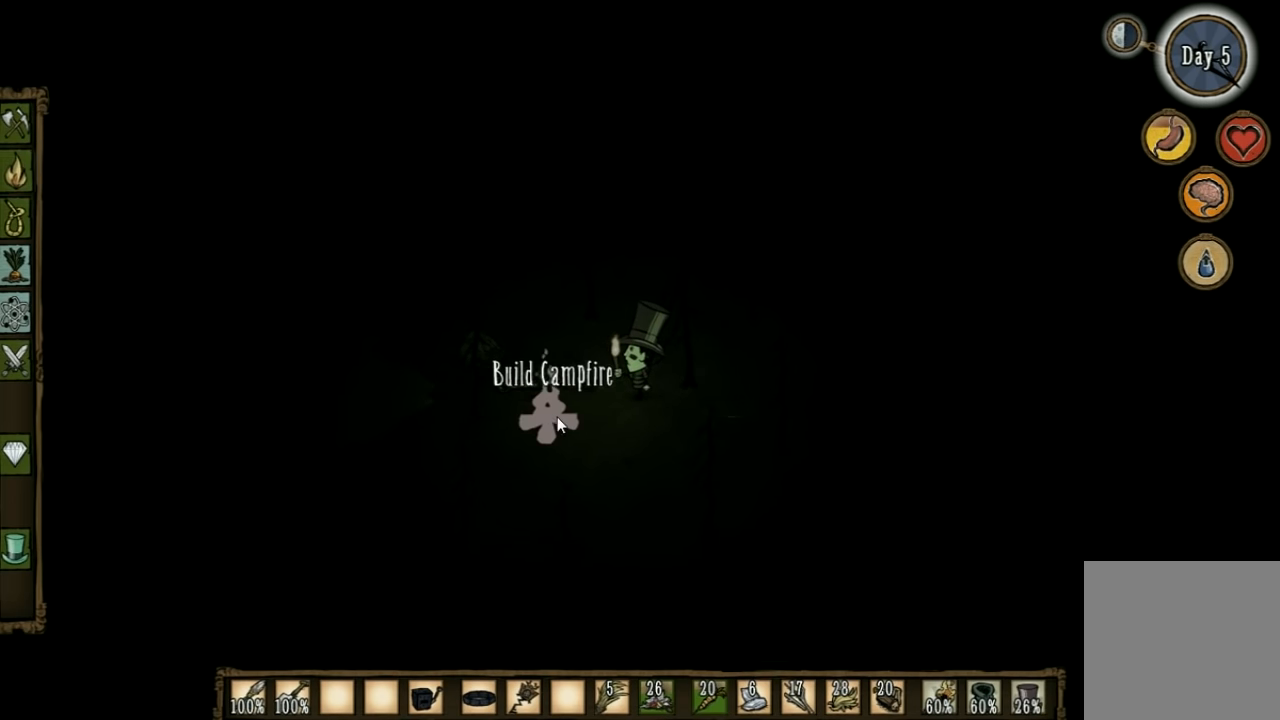
{"keys": [], "events": []}
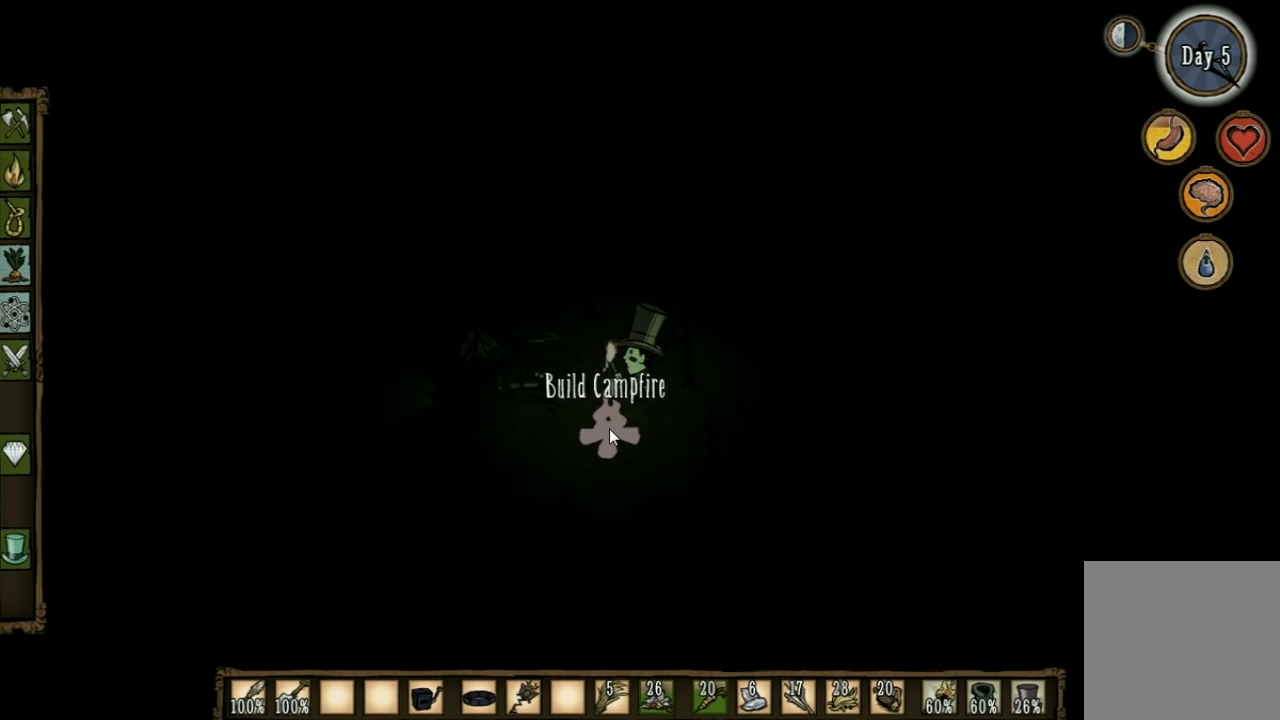
{"keys": [], "events": []}
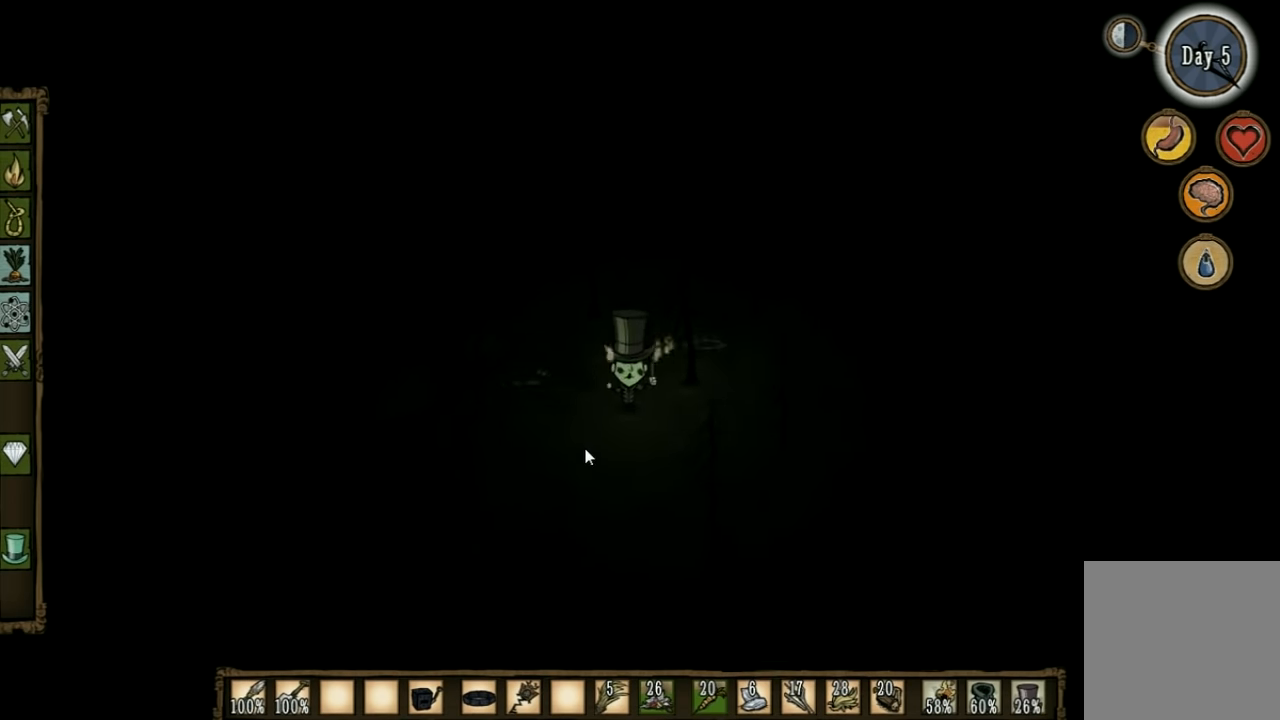
{"keys": [], "events": []}
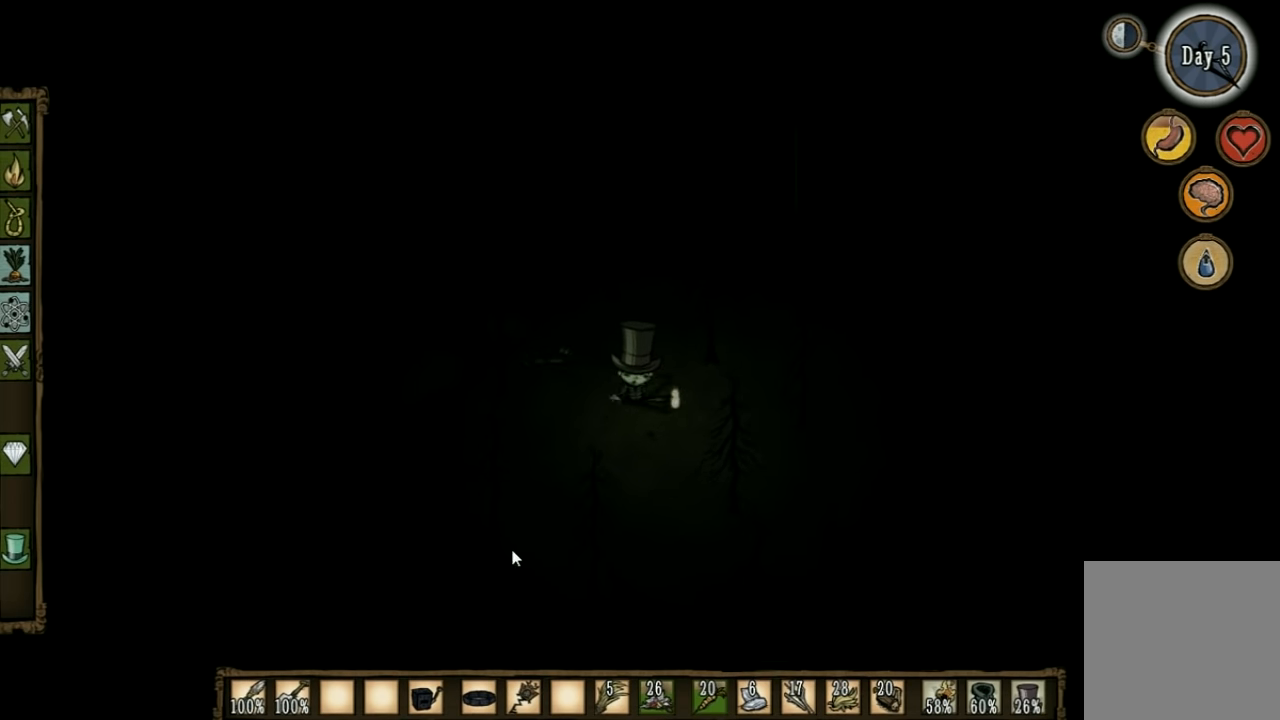
{"keys": [], "events": []}
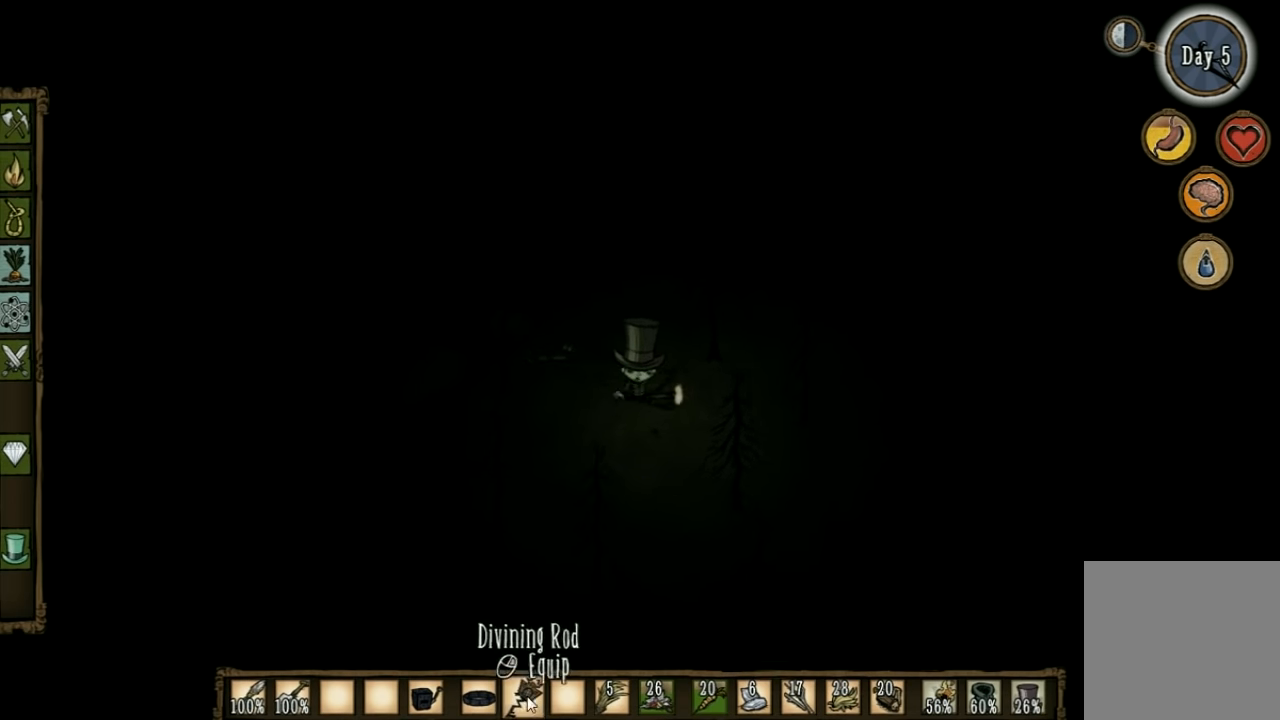
{"keys": [], "events": [[367, "shift", "down"], [467, "shift", "up"]]}